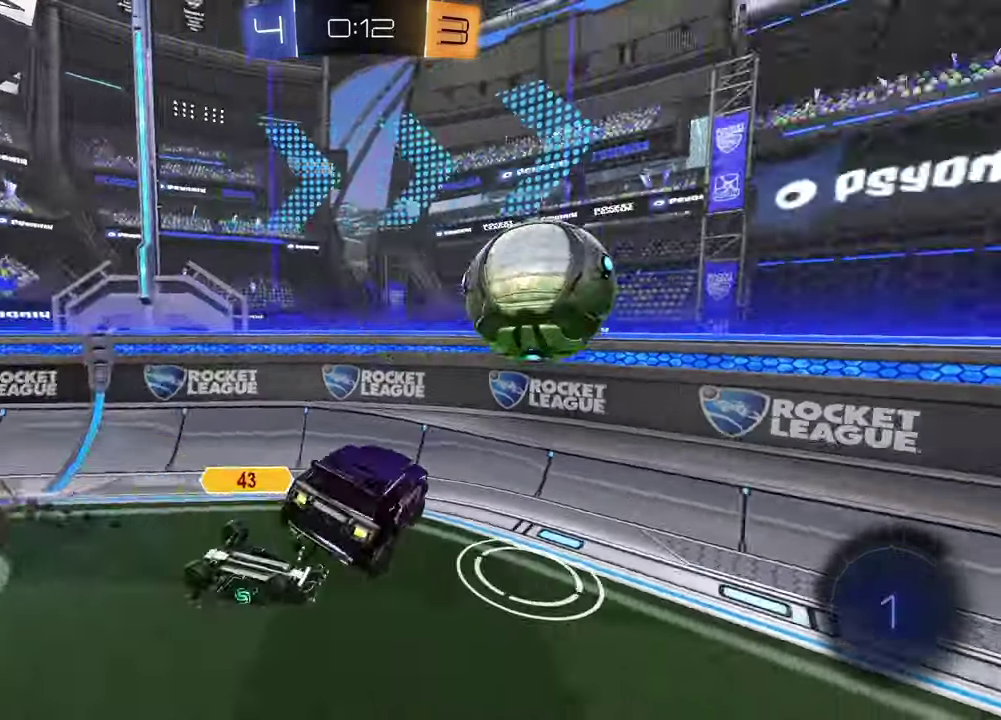
Gameplay with a controller (PlayStation layout); each line is a JSON object with the inputs held at the frame after it. "events" lists button and stick changes between this image and that frame as [ms after this image, input, new state], when the widget could be followed in between.
{"buttons": ["R2"], "left_stick": "down", "right_stick": "center", "events": [[33, "left_stick", "down-left"], [83, "L1", "up"], [83, "SQUARE", "down"], [100, "left_stick", "right"], [167, "left_stick", "down-right"], [217, "left_stick", "up-left"], [350, "SQUARE", "up"], [350, "left_stick", "down-right"], [400, "left_stick", "down"]]}
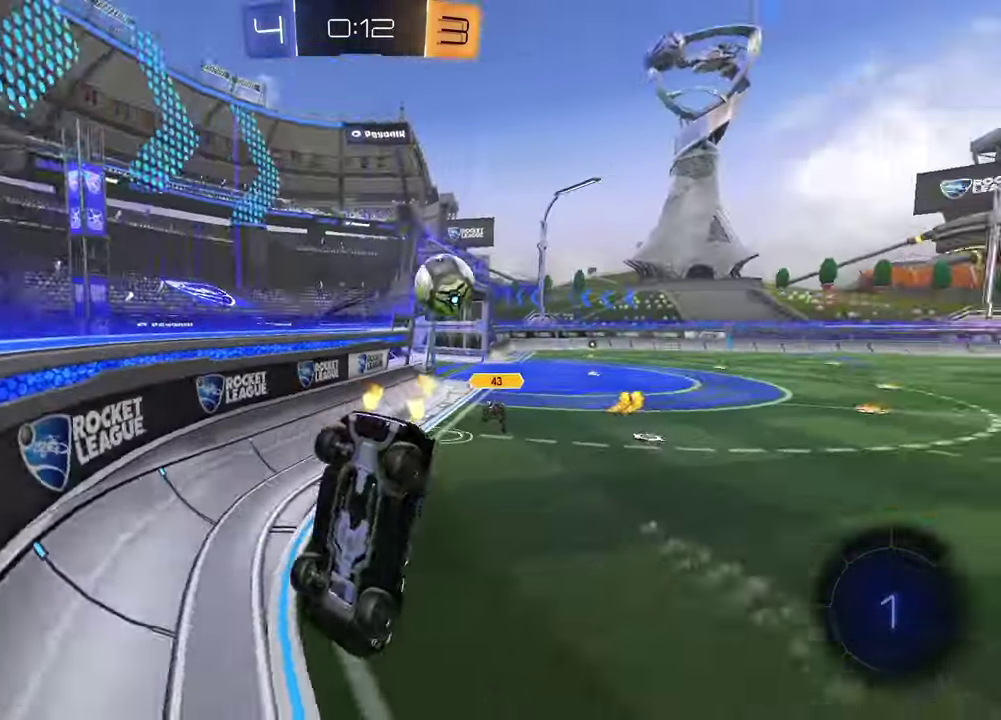
{"buttons": ["R2"], "left_stick": "left", "right_stick": "center", "events": [[117, "left_stick", "center"], [250, "left_stick", "left"]]}
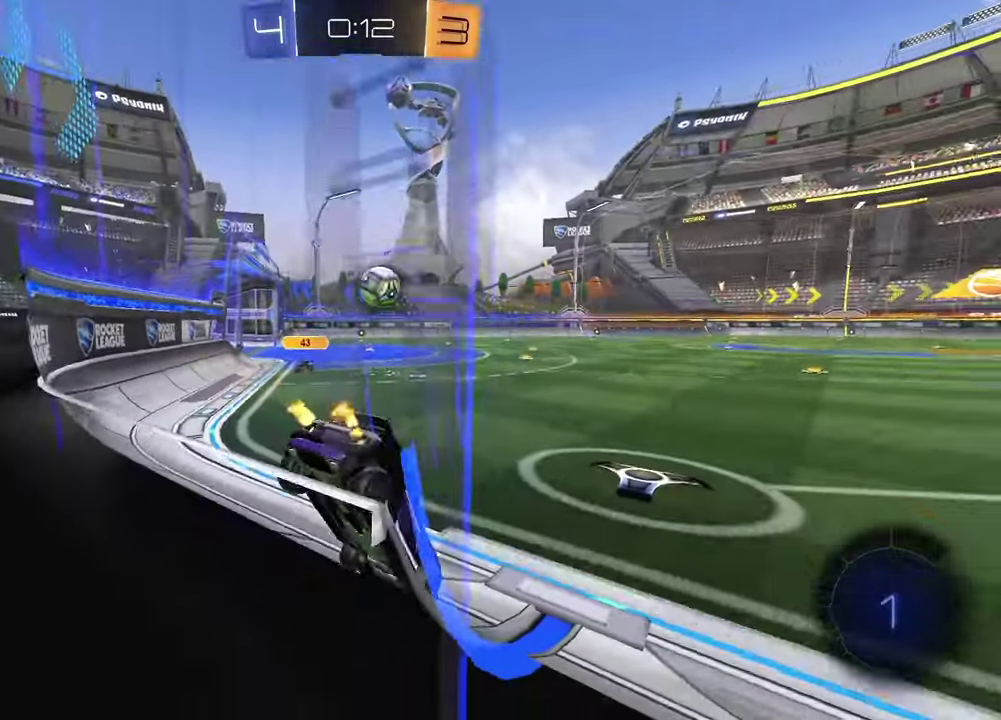
{"buttons": ["CROSS", "R2"], "left_stick": "up-right", "right_stick": "center", "events": [[233, "left_stick", "center"], [433, "left_stick", "up-right"], [500, "CROSS", "down"]]}
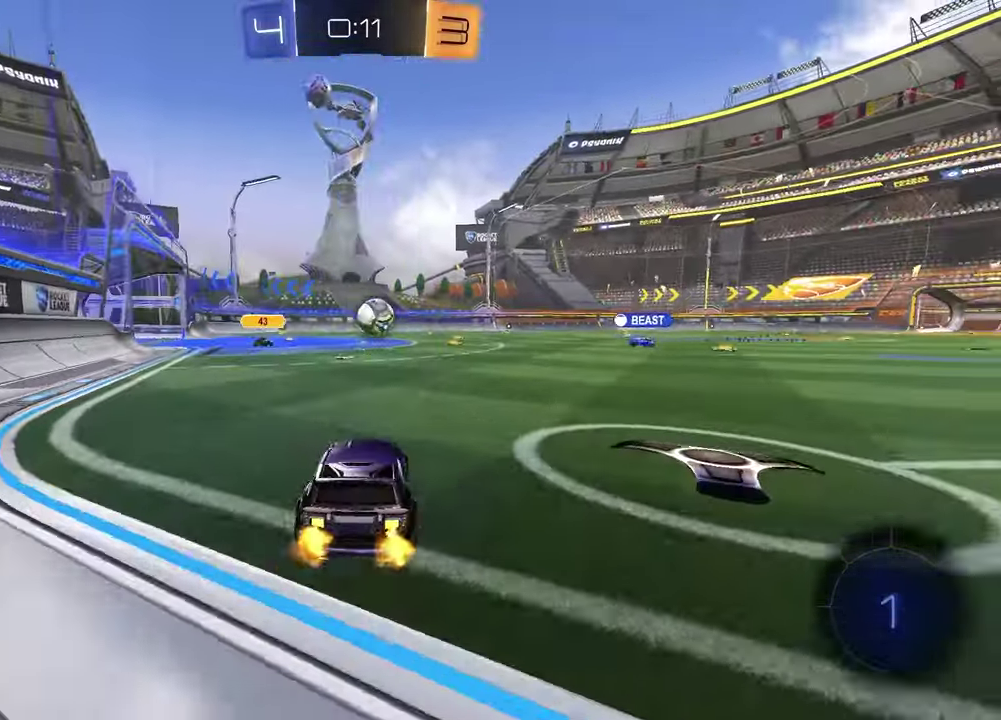
{"buttons": ["R2"], "left_stick": "right", "right_stick": "center", "events": [[33, "left_stick", "up"], [50, "R1", "down"], [67, "CROSS", "up"], [117, "CROSS", "down"], [117, "R1", "up"], [200, "left_stick", "down"], [250, "CROSS", "up"], [300, "left_stick", "down-right"], [500, "left_stick", "right"]]}
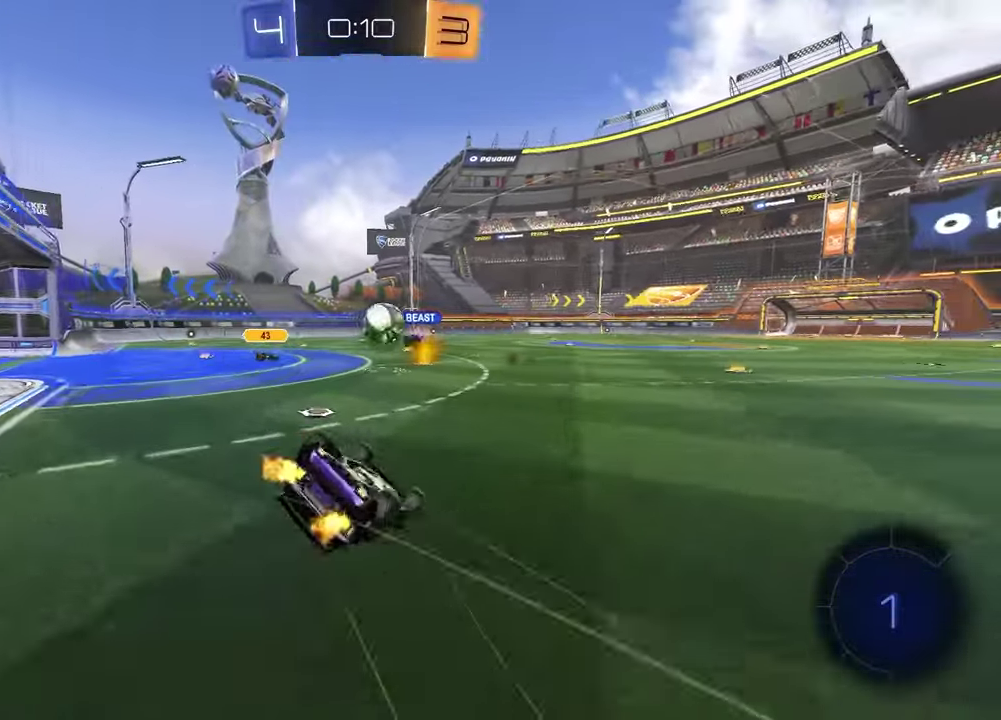
{"buttons": ["R2"], "left_stick": "up-left", "right_stick": "center", "events": [[83, "left_stick", "down-right"], [150, "R2", "up"], [167, "L1", "down"], [183, "left_stick", "down-left"], [267, "left_stick", "left"], [383, "left_stick", "up-left"], [433, "R2", "down"], [500, "L1", "up"]]}
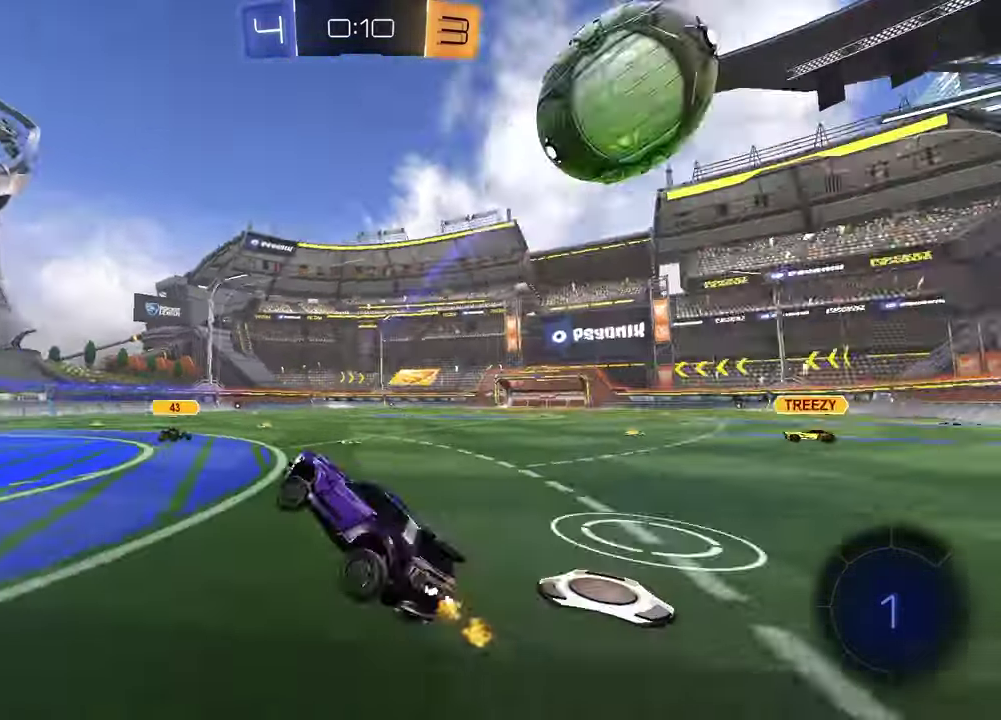
{"buttons": ["R2"], "left_stick": "right", "right_stick": "center", "events": [[17, "TRIANGLE", "down"], [17, "left_stick", "center"], [117, "TRIANGLE", "up"], [200, "left_stick", "right"], [217, "TRIANGLE", "down"], [267, "L1", "down"], [333, "TRIANGLE", "up"], [433, "L1", "up"]]}
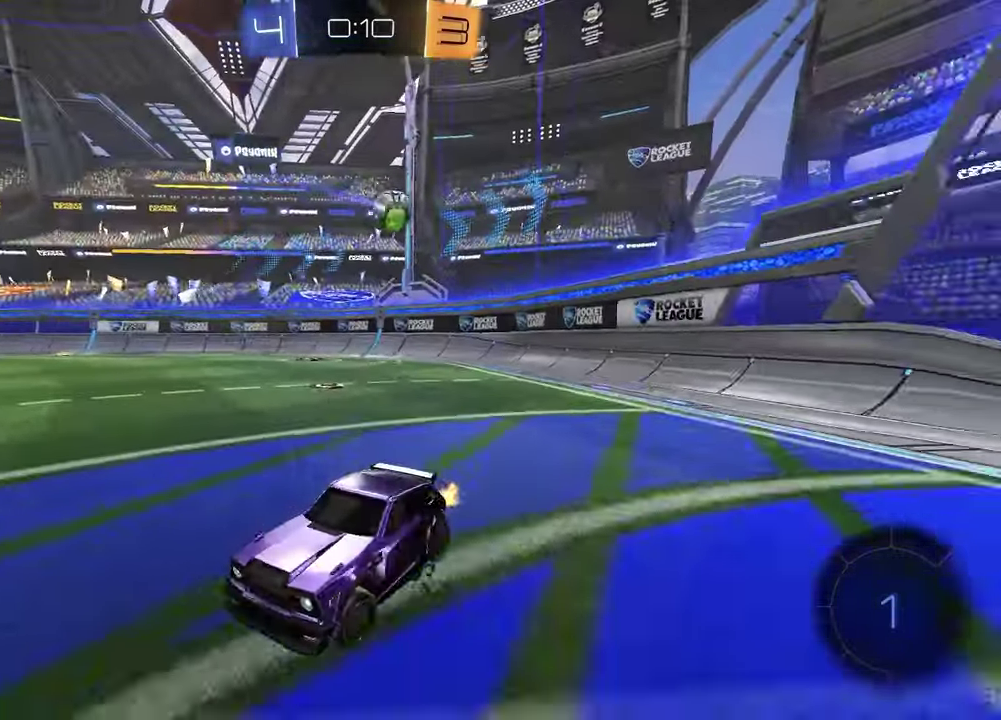
{"buttons": ["R2"], "left_stick": "right", "right_stick": "center", "events": []}
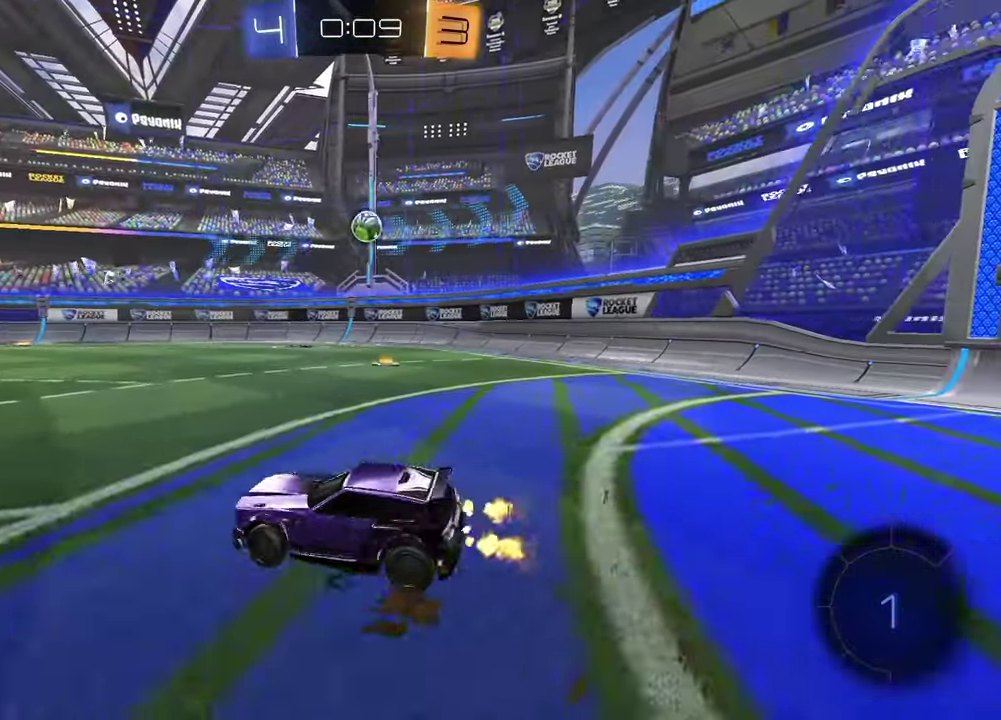
{"buttons": ["R2"], "left_stick": "right", "right_stick": "center", "events": []}
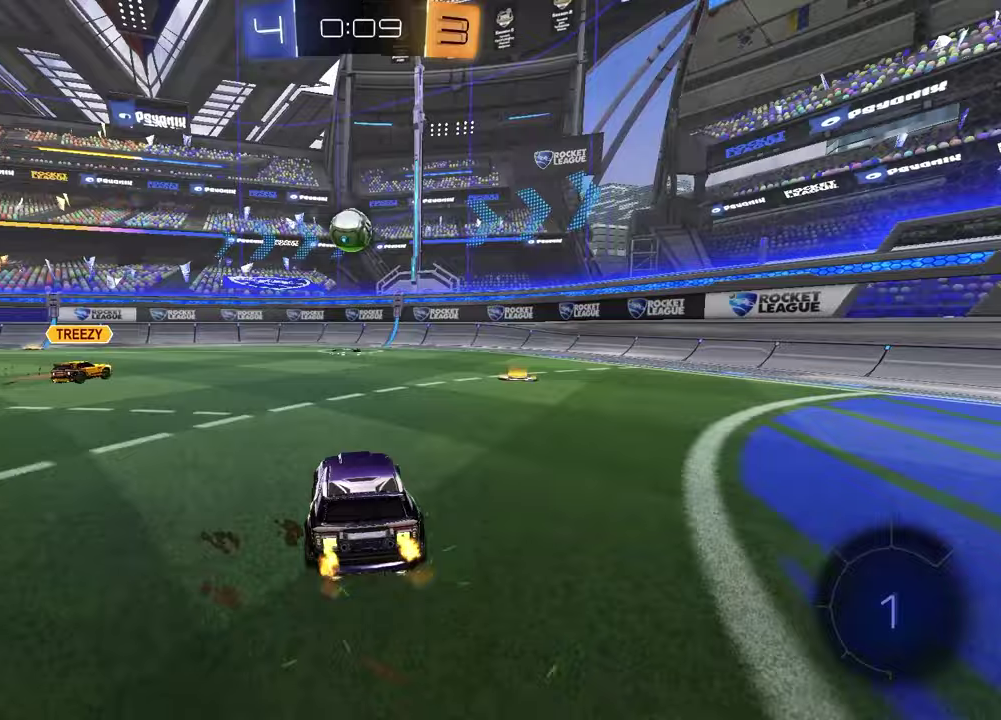
{"buttons": ["R2"], "left_stick": "up", "right_stick": "center", "events": [[50, "left_stick", "down"], [67, "CROSS", "down"], [217, "R1", "down"], [283, "R1", "up"], [333, "CROSS", "up"], [333, "left_stick", "center"], [500, "left_stick", "up"]]}
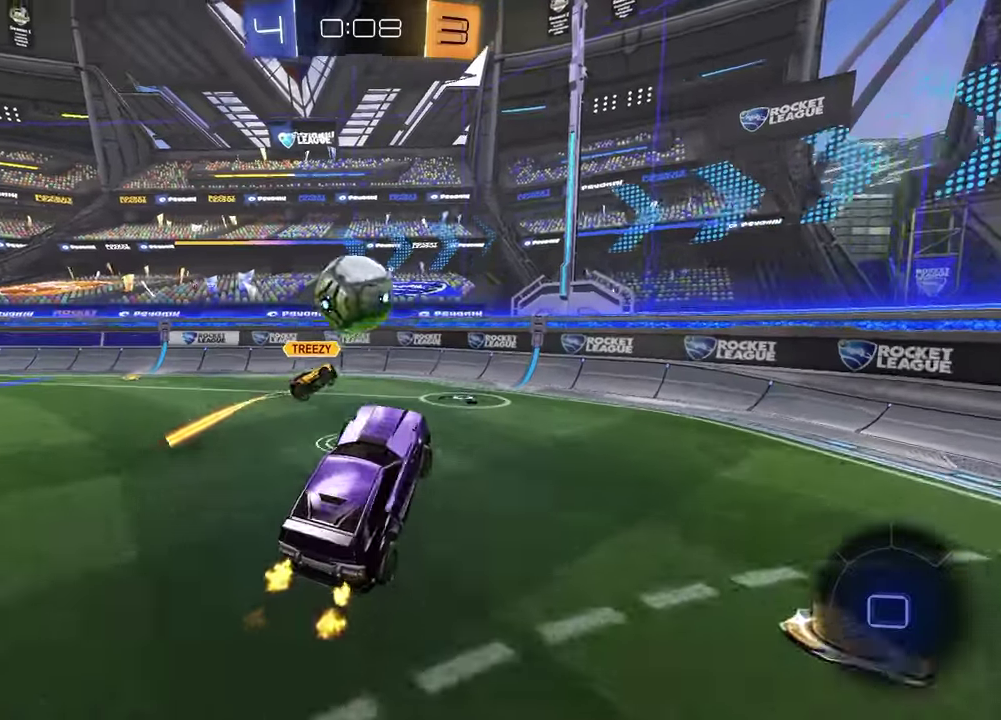
{"buttons": ["R2"], "left_stick": "down-right", "right_stick": "center", "events": [[183, "left_stick", "up-right"], [417, "left_stick", "right"], [467, "left_stick", "down-right"]]}
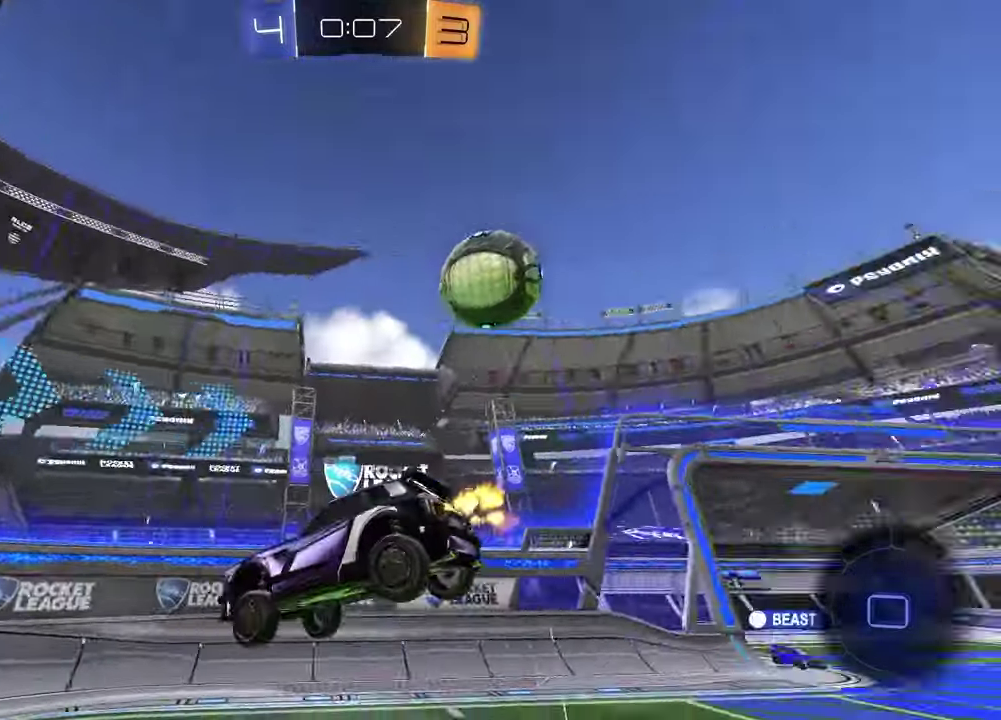
{"buttons": [], "left_stick": "down-left", "right_stick": "center", "events": [[33, "SQUARE", "down"], [333, "R2", "up"], [350, "SQUARE", "up"], [350, "left_stick", "down"], [367, "L1", "down"], [417, "left_stick", "down-left"], [500, "L1", "up"]]}
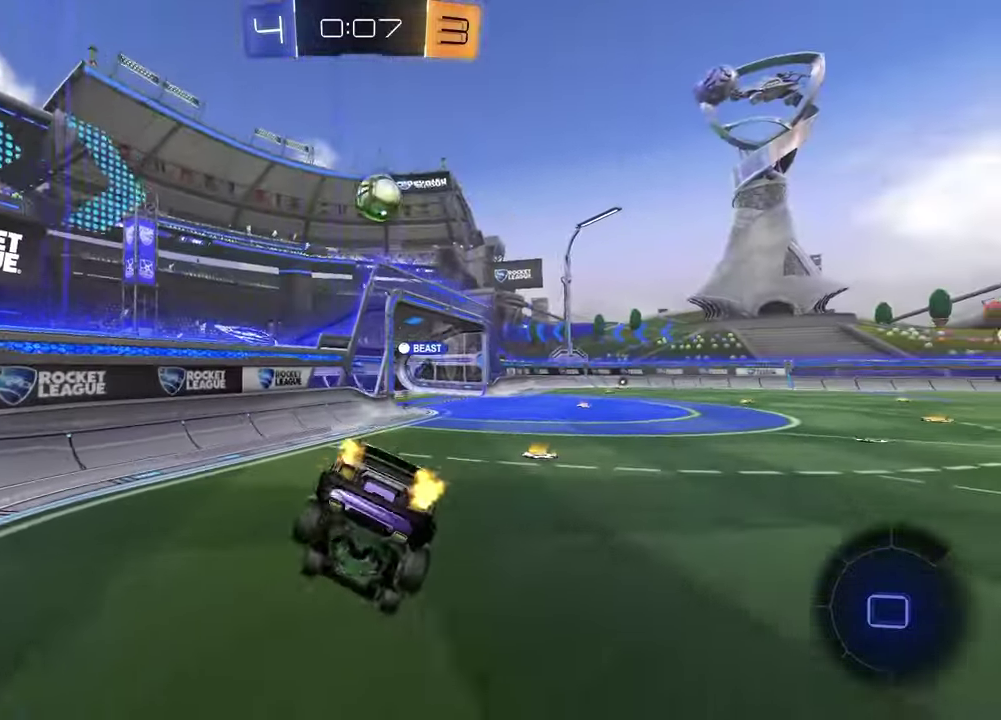
{"buttons": ["R2"], "left_stick": "right", "right_stick": "center", "events": [[17, "left_stick", "center"], [133, "R2", "down"], [283, "left_stick", "up-right"], [333, "left_stick", "right"]]}
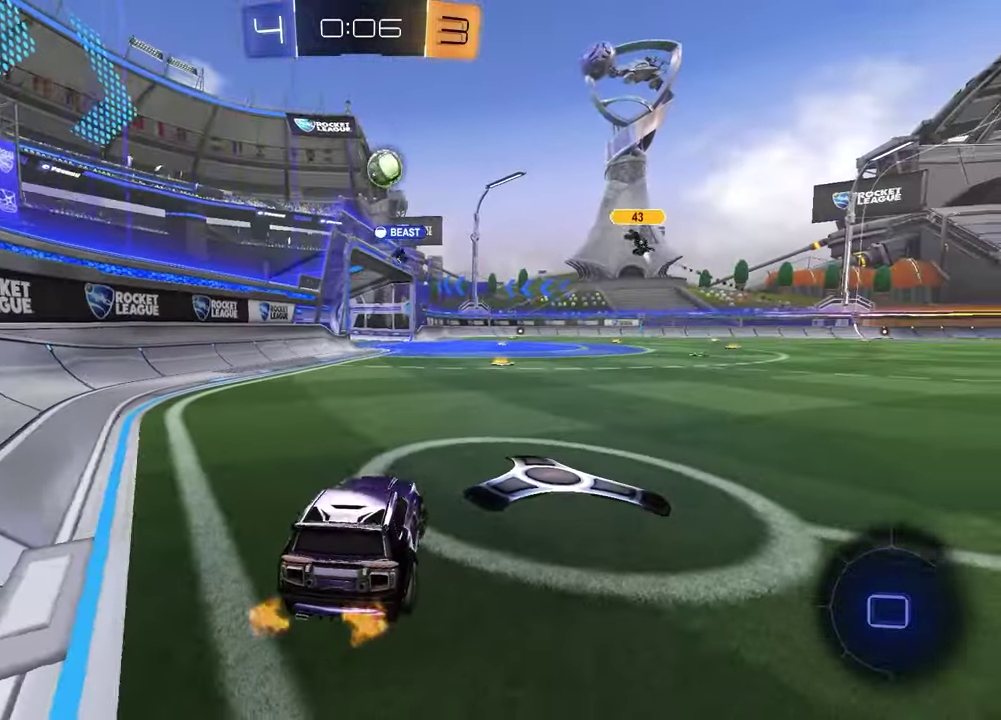
{"buttons": ["R2"], "left_stick": "center", "right_stick": "center", "events": [[183, "left_stick", "up-right"], [233, "left_stick", "right"], [350, "left_stick", "up-right"], [417, "left_stick", "center"]]}
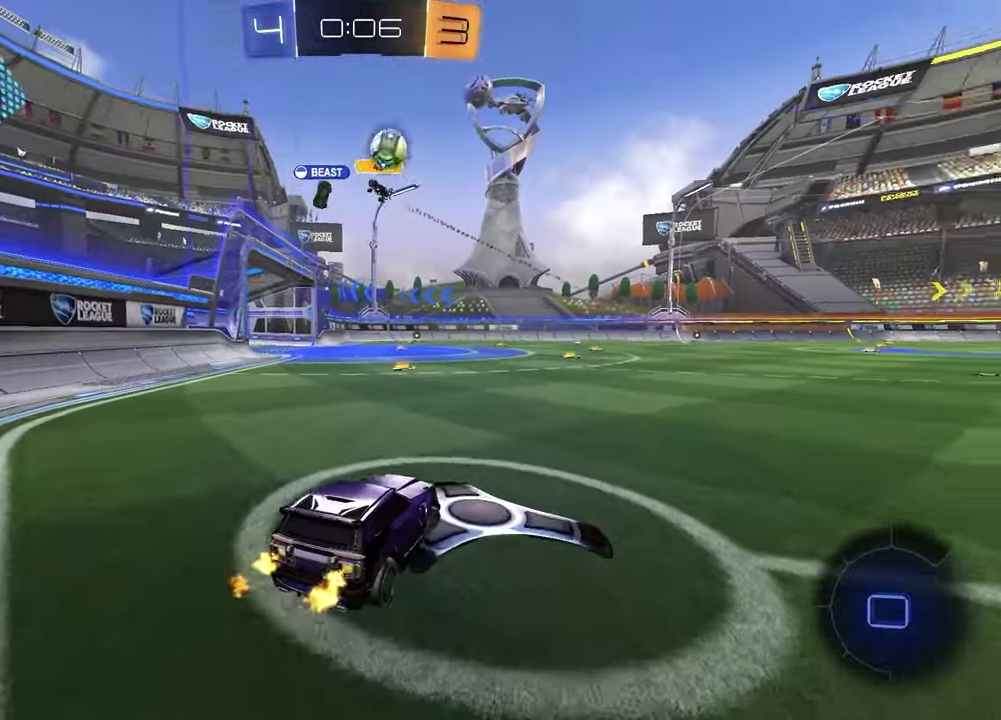
{"buttons": ["TRIANGLE", "R2"], "left_stick": "center", "right_stick": "center", "events": [[200, "left_stick", "left"], [317, "left_stick", "center"], [450, "TRIANGLE", "down"]]}
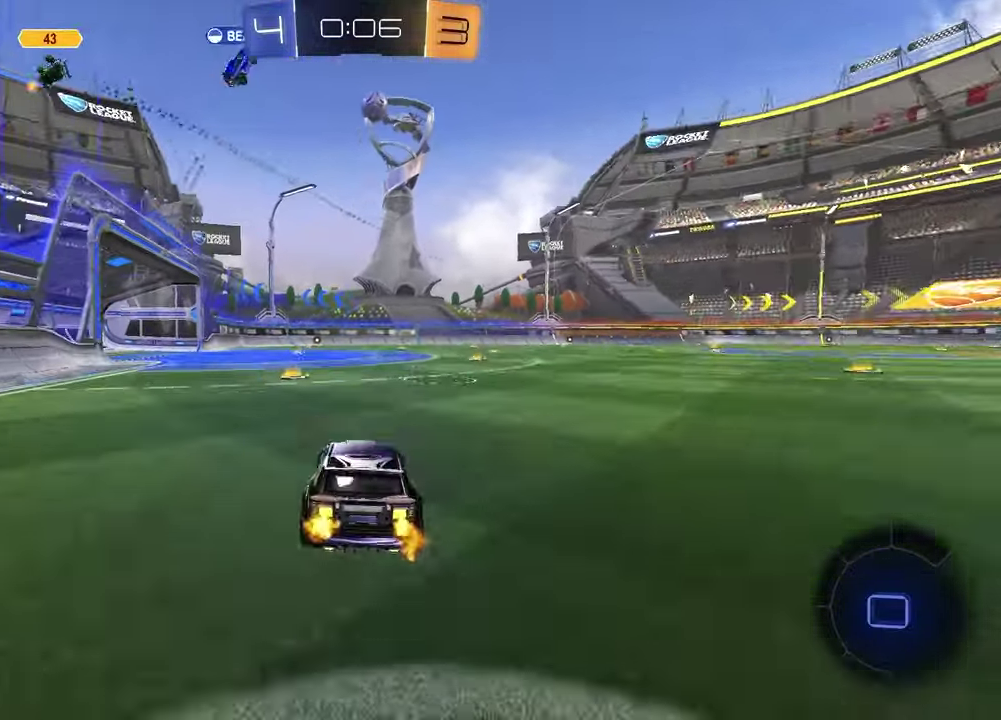
{"buttons": ["R2"], "left_stick": "center", "right_stick": "center", "events": [[33, "left_stick", "left"], [50, "TRIANGLE", "up"], [217, "left_stick", "center"], [267, "TRIANGLE", "down"], [367, "TRIANGLE", "up"]]}
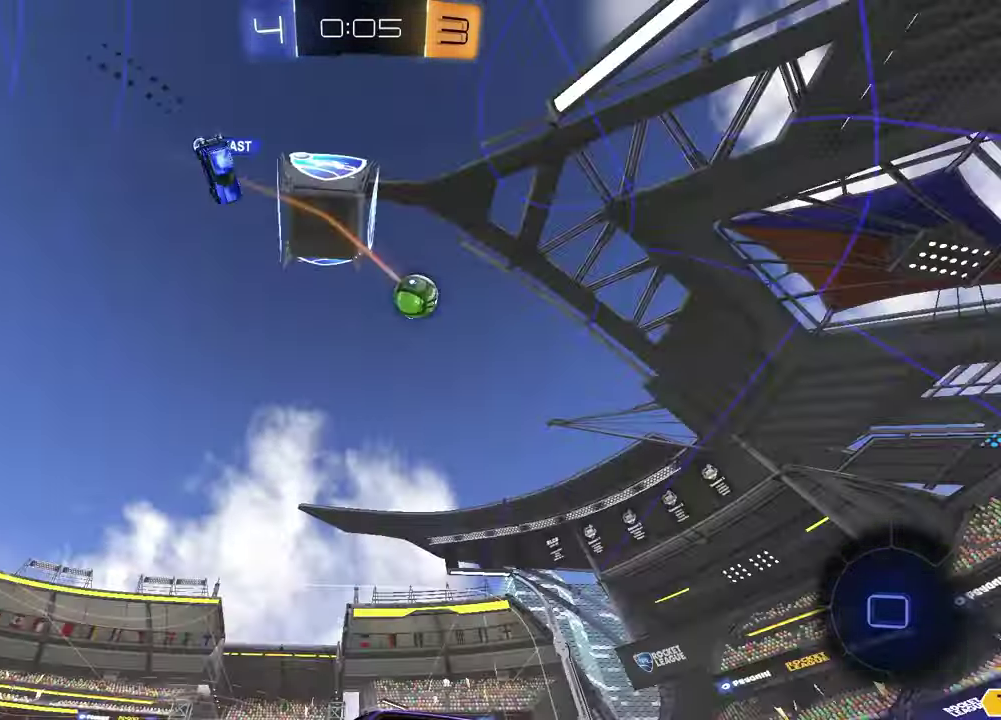
{"buttons": ["R2"], "left_stick": "right", "right_stick": "center", "events": [[350, "left_stick", "left"], [433, "left_stick", "center"], [500, "left_stick", "right"]]}
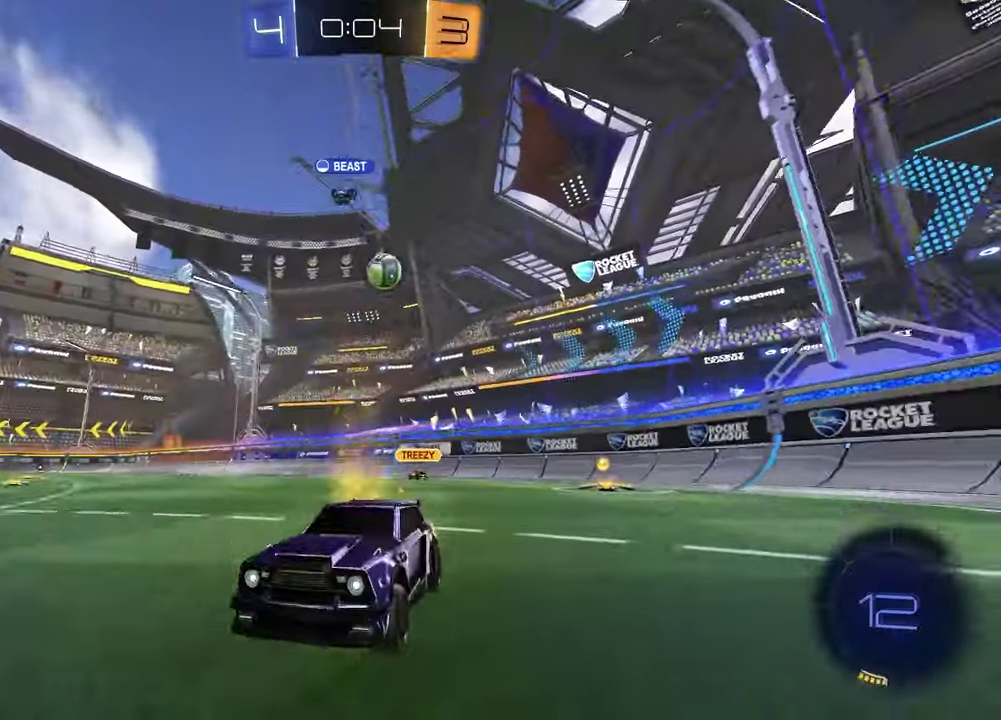
{"buttons": ["R2"], "left_stick": "right", "right_stick": "center", "events": [[33, "L1", "down"], [267, "L1", "up"]]}
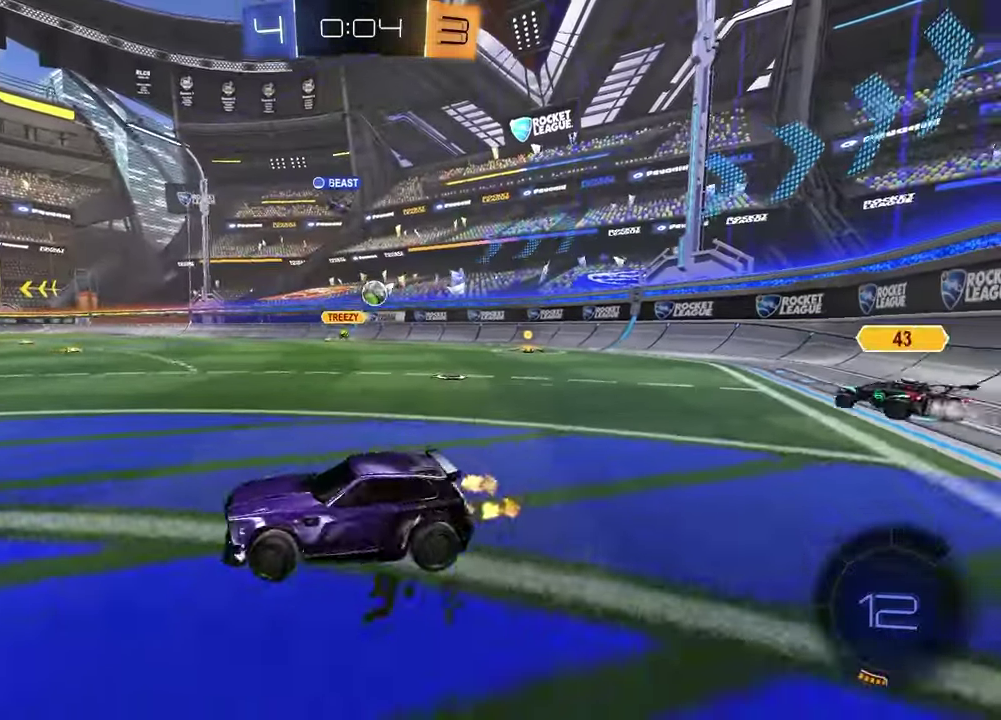
{"buttons": ["R2"], "left_stick": "right", "right_stick": "center", "events": []}
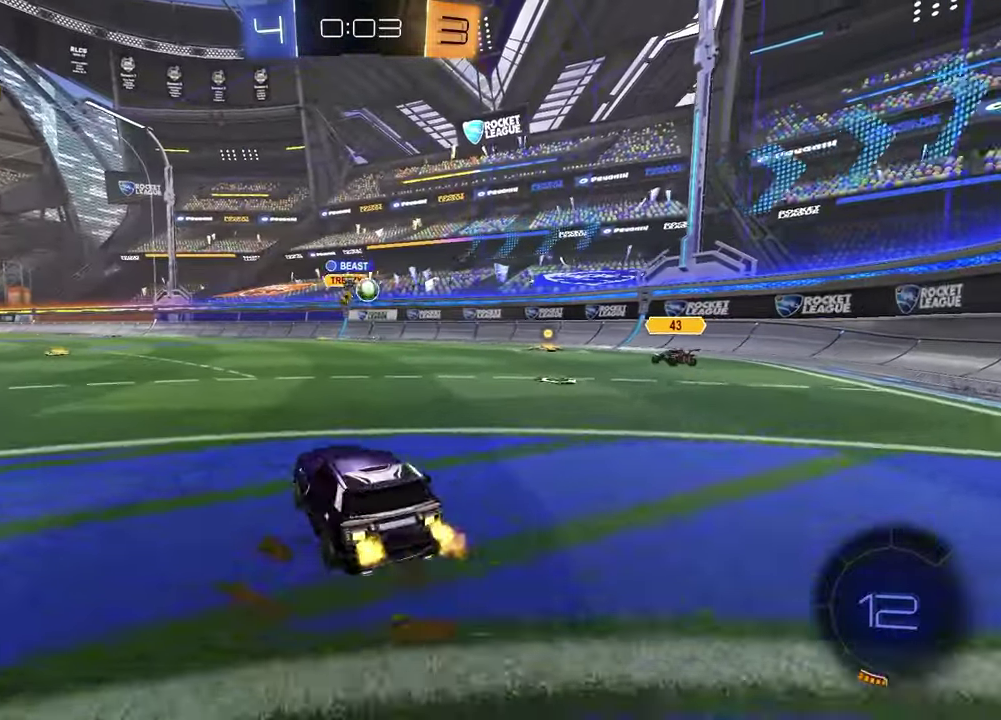
{"buttons": ["R2"], "left_stick": "right", "right_stick": "center", "events": []}
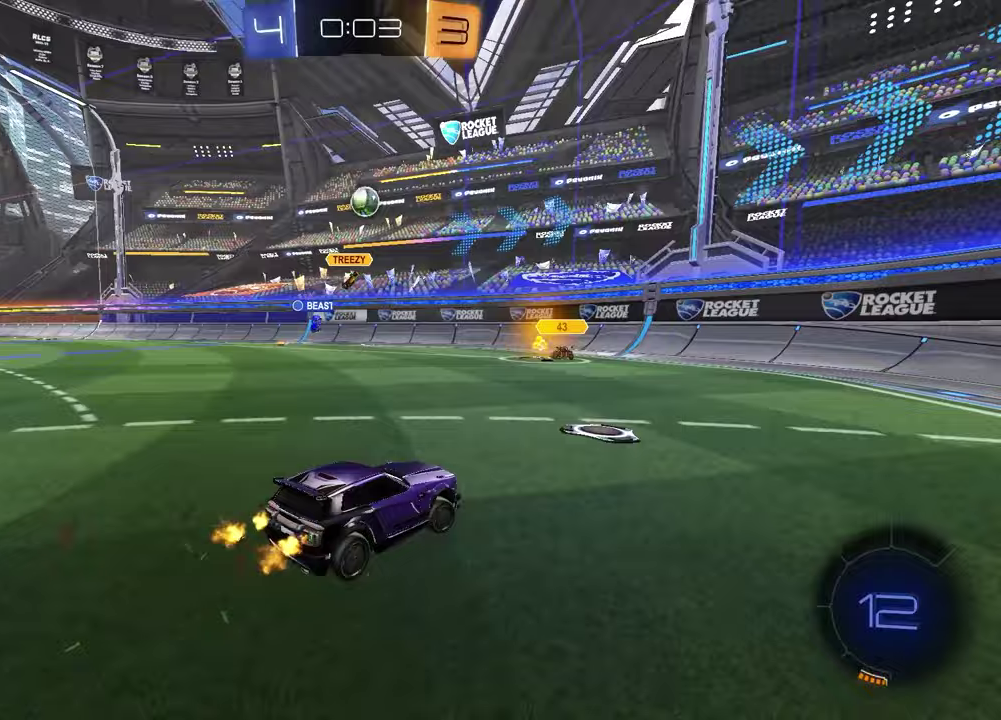
{"buttons": ["R2"], "left_stick": "center", "right_stick": "center", "events": [[483, "left_stick", "center"]]}
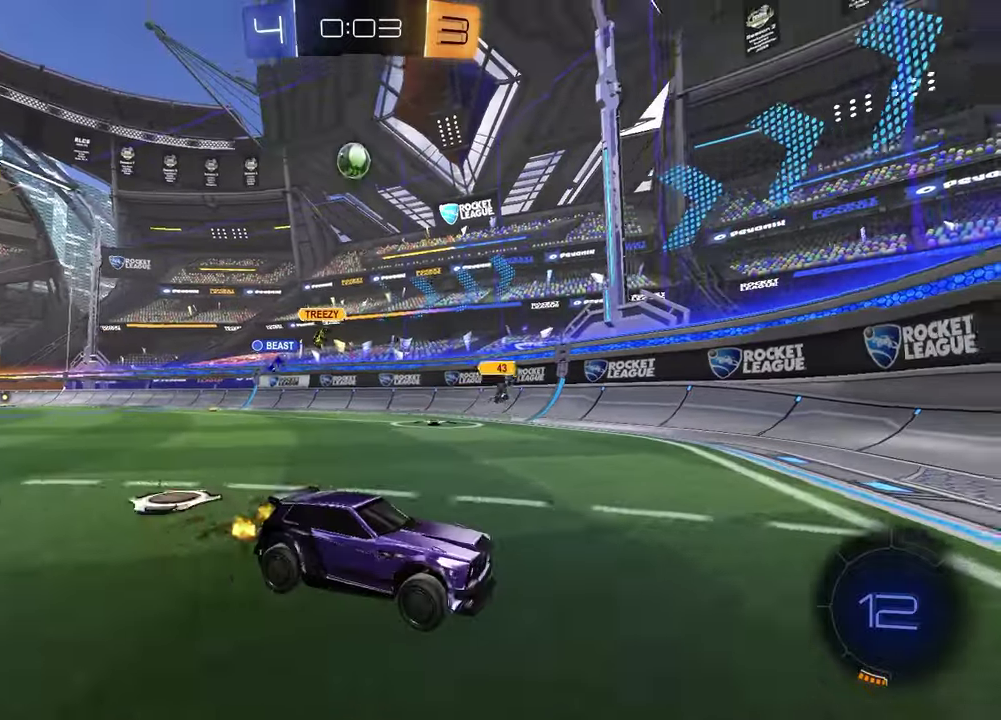
{"buttons": ["R2"], "left_stick": "center", "right_stick": "center", "events": [[167, "left_stick", "left"], [300, "left_stick", "center"]]}
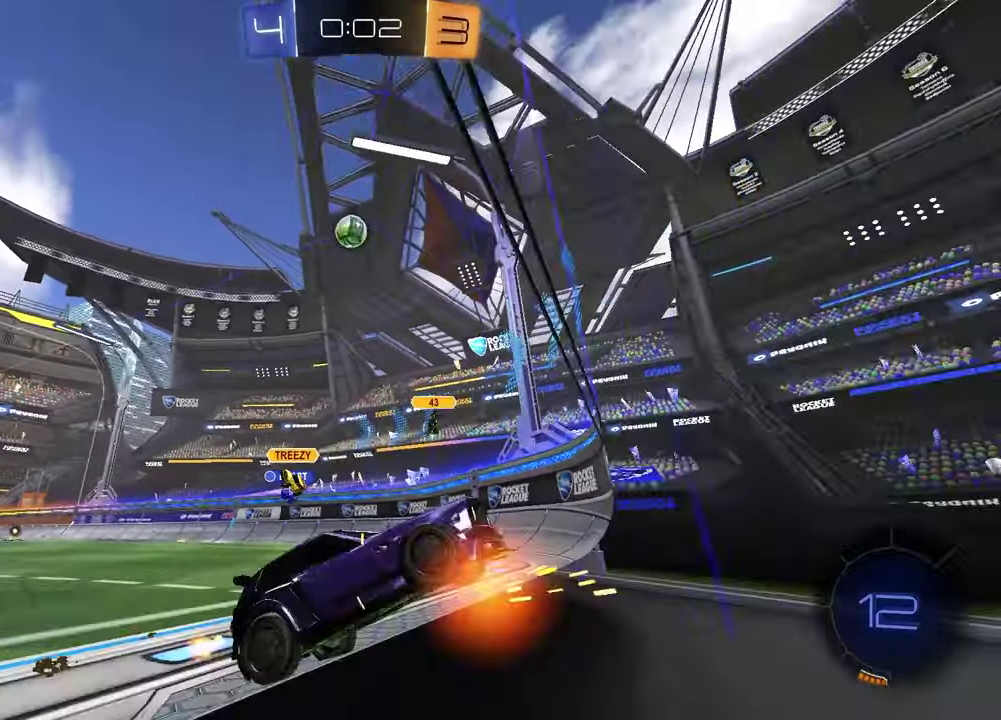
{"buttons": ["R2"], "left_stick": "center", "right_stick": "center", "events": [[117, "left_stick", "left"], [200, "left_stick", "center"]]}
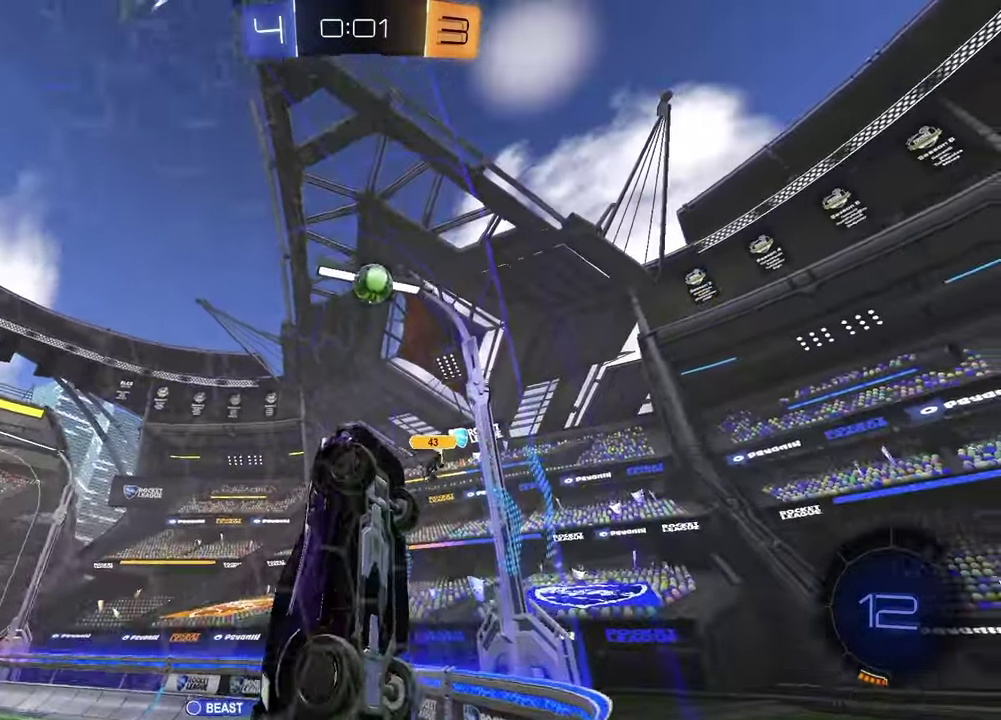
{"buttons": ["R2"], "left_stick": "right", "right_stick": "center", "events": [[33, "left_stick", "left"], [150, "left_stick", "center"], [200, "L1", "down"], [200, "left_stick", "right"], [400, "L1", "up"]]}
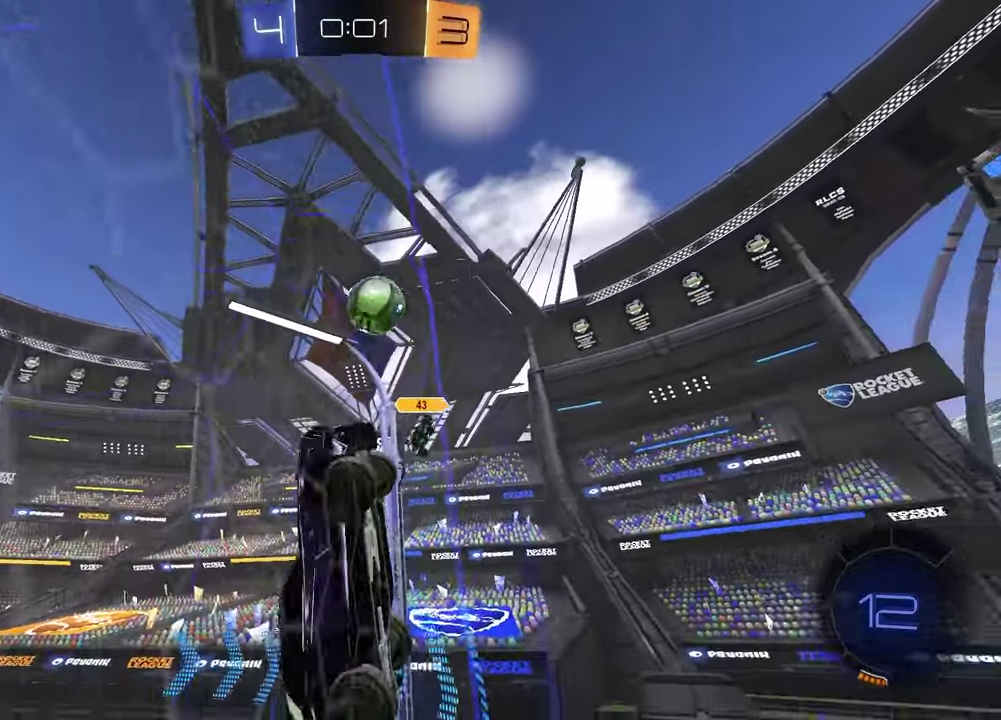
{"buttons": ["R2"], "left_stick": "right", "right_stick": "center", "events": [[167, "L2", "down"], [183, "R2", "up"], [317, "L2", "up"], [317, "R2", "down"]]}
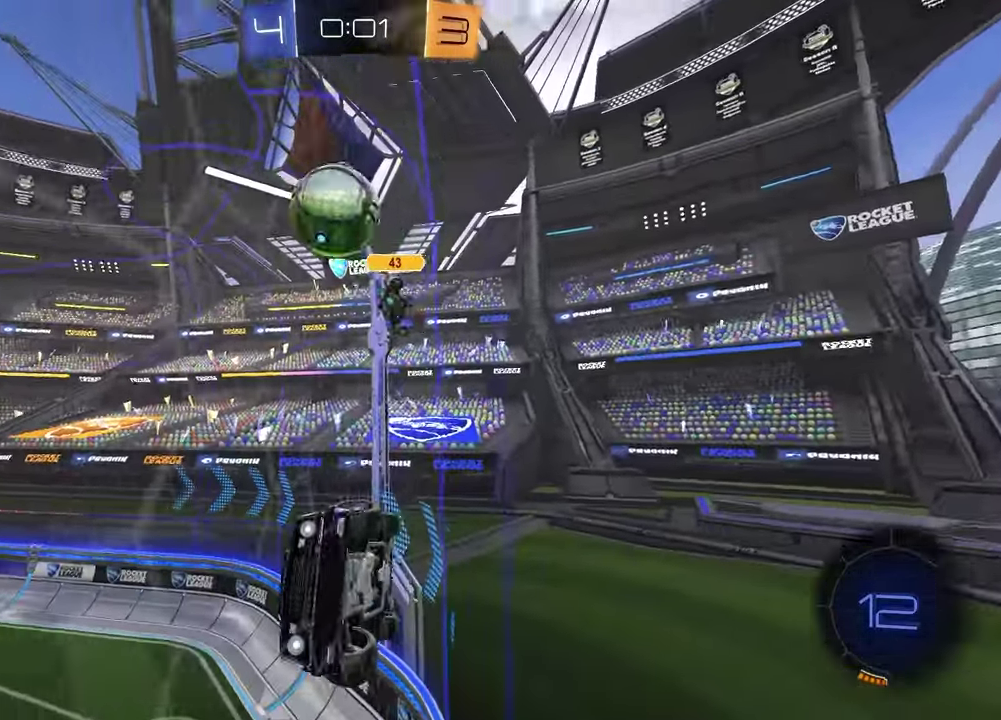
{"buttons": ["SQUARE", "R2"], "left_stick": "down-left", "right_stick": "center", "events": [[83, "left_stick", "center"], [133, "left_stick", "left"], [300, "left_stick", "center"], [350, "CROSS", "down"], [383, "left_stick", "down"], [450, "CROSS", "up"], [467, "SQUARE", "down"], [483, "left_stick", "down-left"]]}
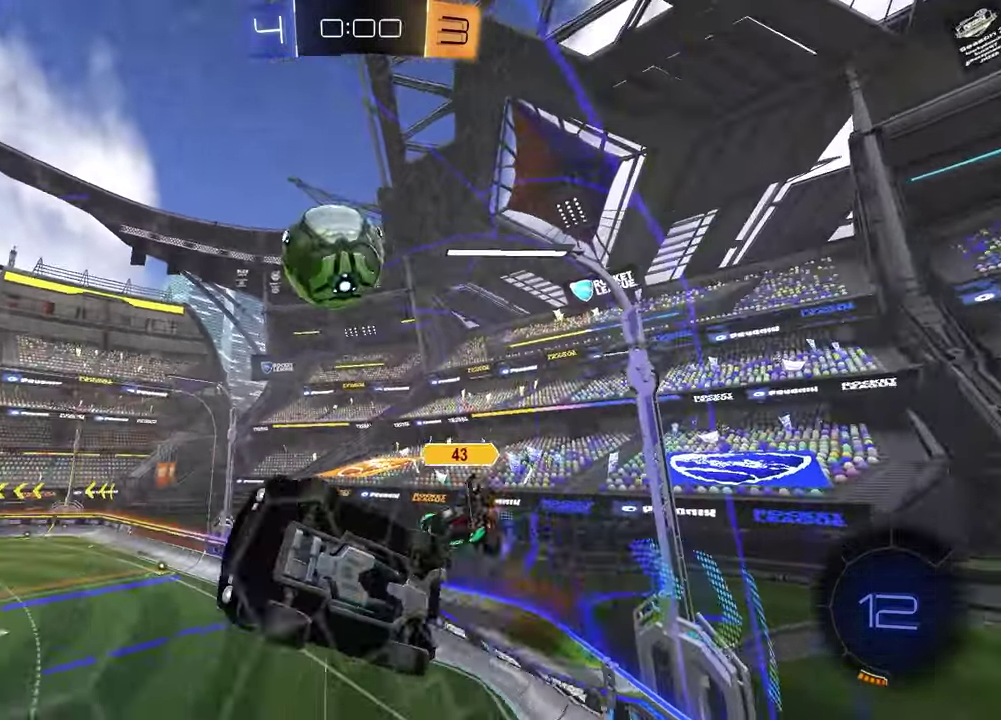
{"buttons": ["CROSS", "R1", "R2"], "left_stick": "up-right", "right_stick": "center", "events": [[83, "R1", "down"], [250, "SQUARE", "up"], [283, "left_stick", "center"], [400, "left_stick", "up-right"], [433, "CROSS", "down"]]}